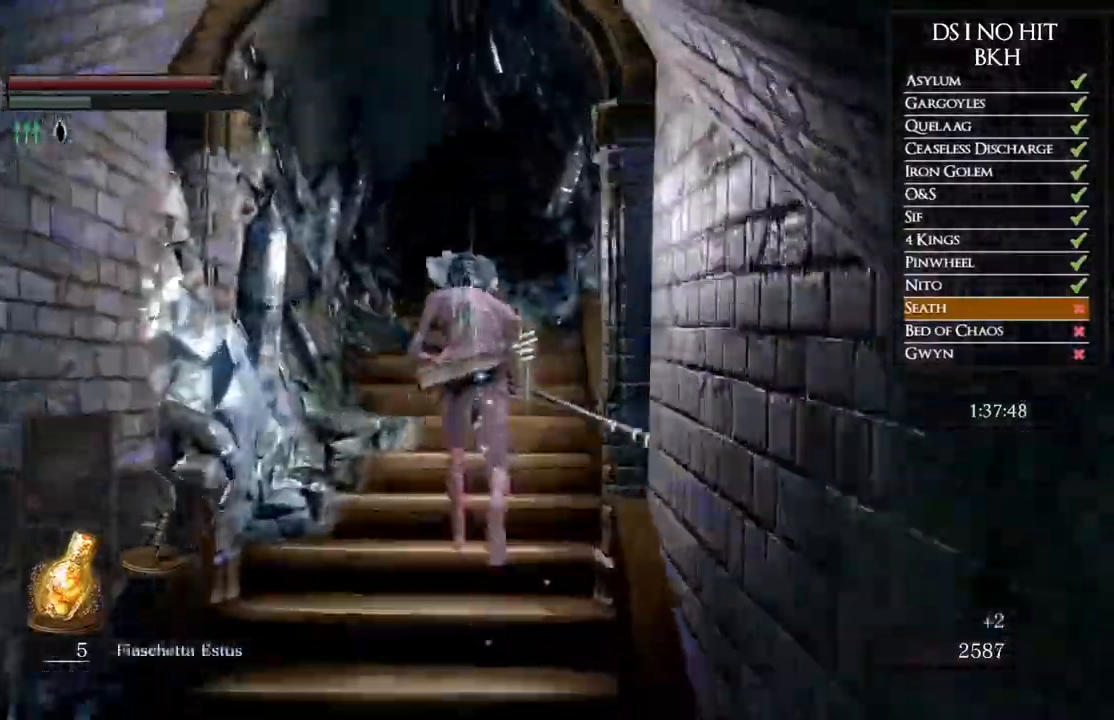
Gameplay with a controller (Xbox layout); each line is a JSON object with the inputs held at the frame after it (dt_ms = milliseconds from this image to that frame). "events" lists button and stick changes between this image and that frame as [ms after this image, input, new state], when the widget could be followed in between. Not read: SHARE.
{"dt_ms": 500, "buttons": ["B"], "left_stick": "up", "right_stick": "center"}
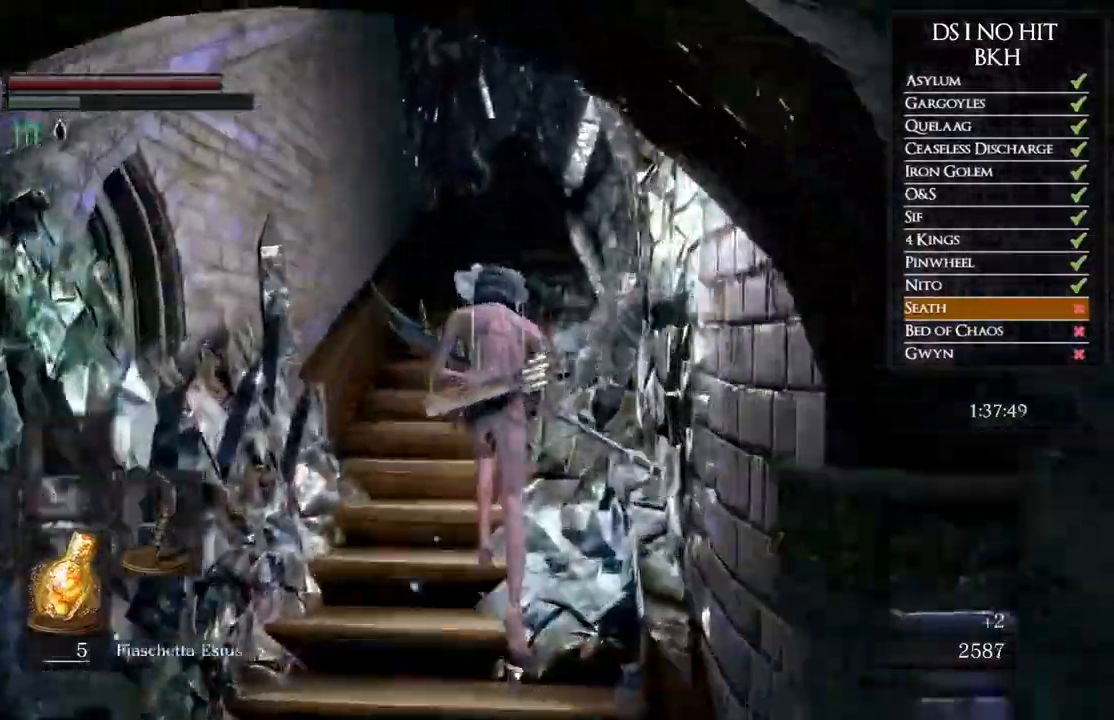
{"dt_ms": 500, "buttons": ["B"], "left_stick": "up", "right_stick": "center"}
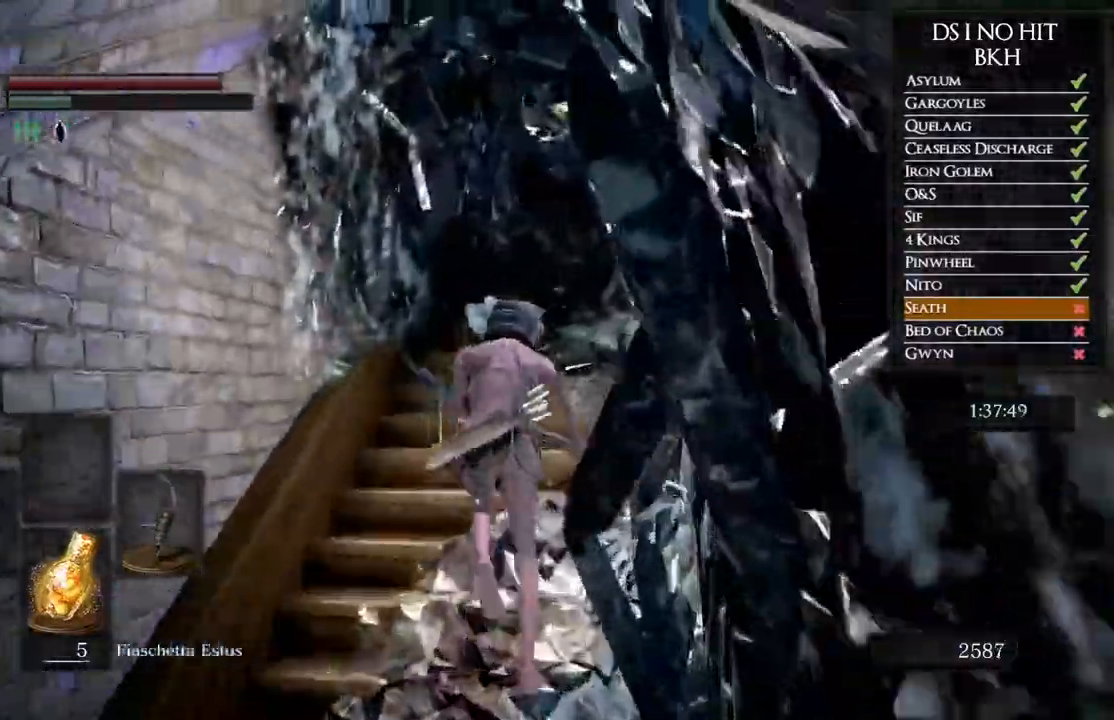
{"dt_ms": 500, "buttons": ["B"], "left_stick": "up", "right_stick": "center"}
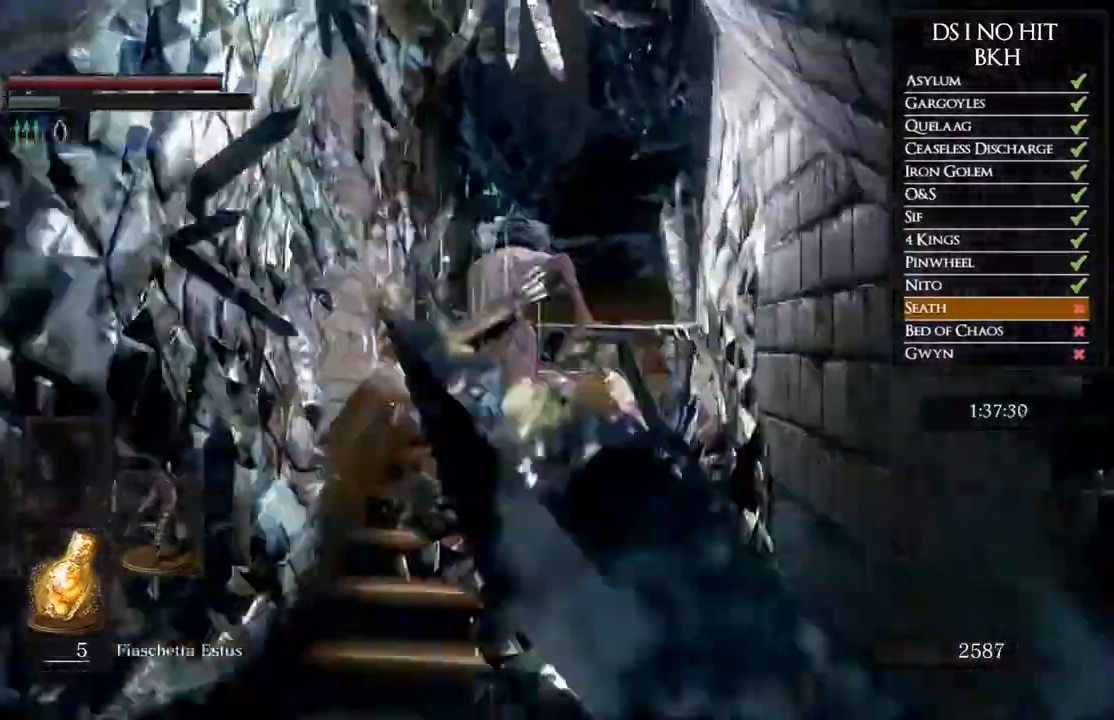
{"dt_ms": 500, "buttons": ["B"], "left_stick": "up", "right_stick": "center", "events": []}
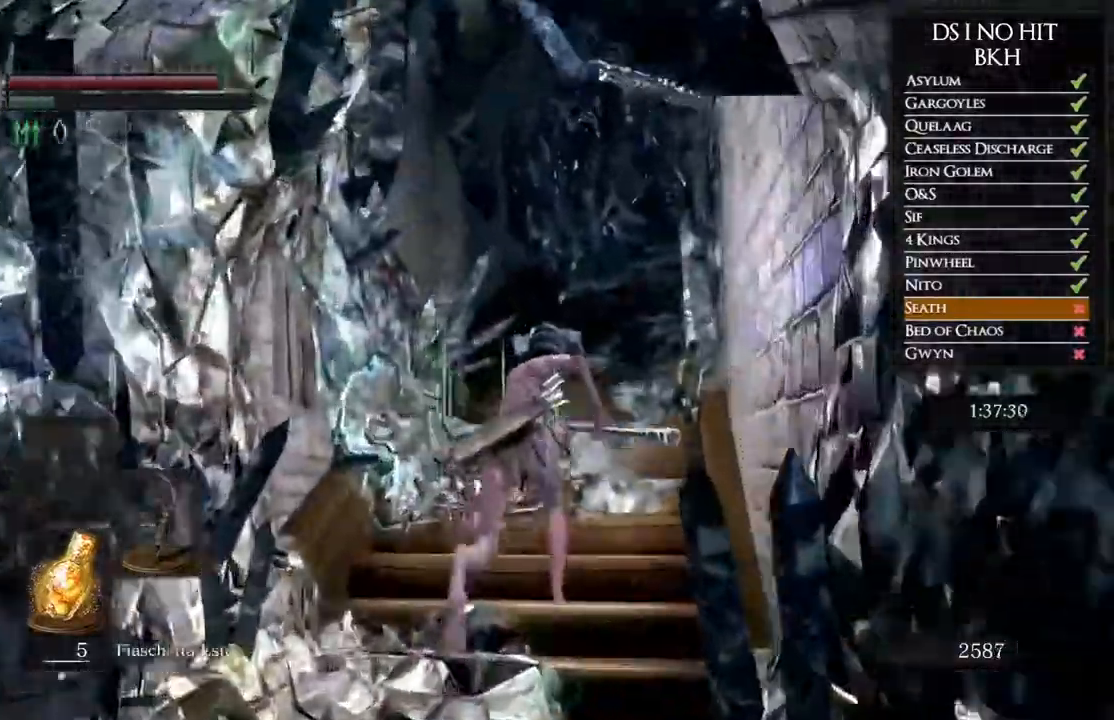
{"dt_ms": 500, "buttons": ["B"], "left_stick": "up", "right_stick": "center", "events": []}
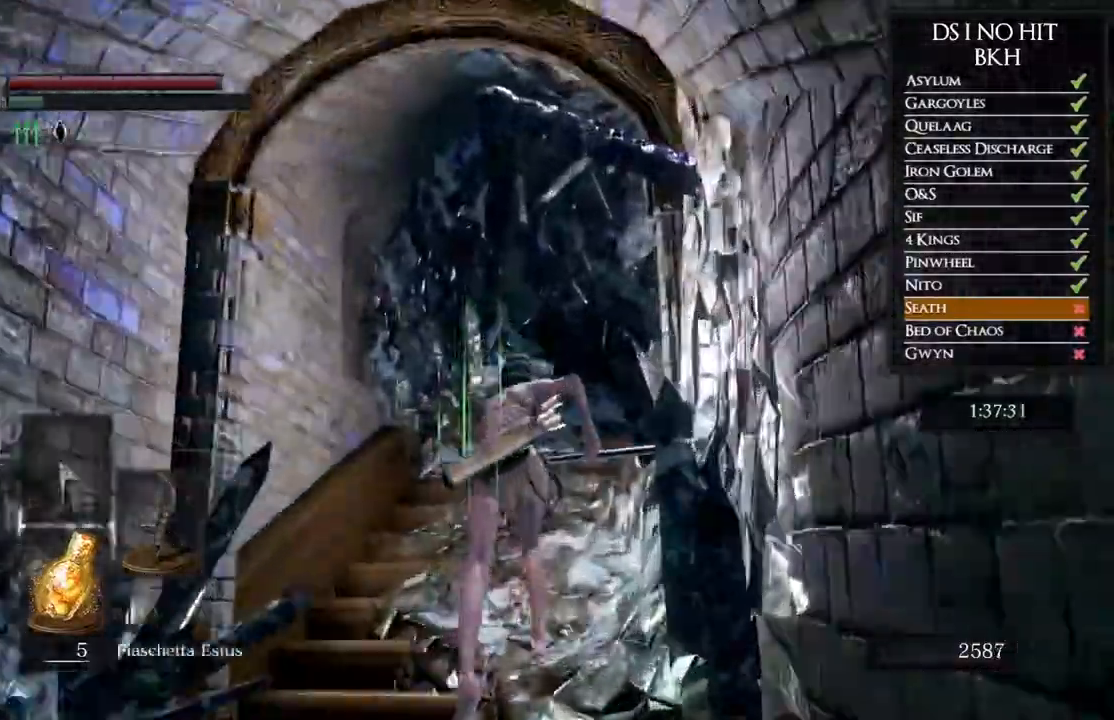
{"dt_ms": 1000, "buttons": ["B"], "left_stick": "up", "right_stick": "center"}
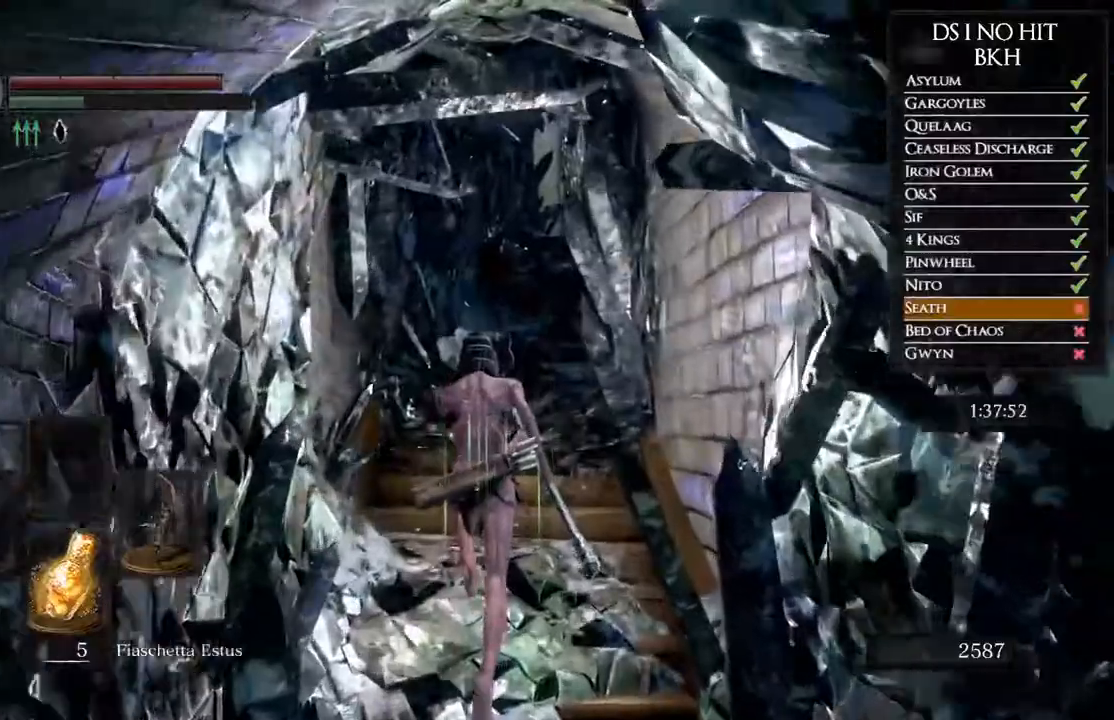
{"dt_ms": 500, "buttons": ["B"], "left_stick": "up", "right_stick": "center", "events": []}
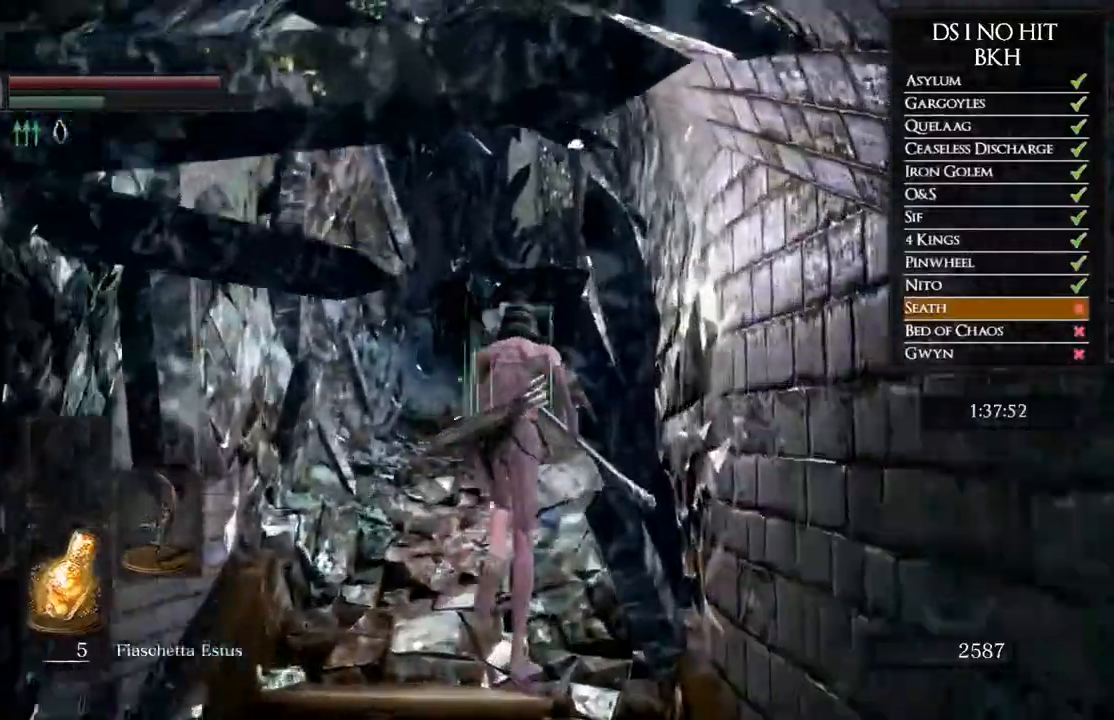
{"dt_ms": 500, "buttons": ["B"], "left_stick": "up", "right_stick": "center", "events": []}
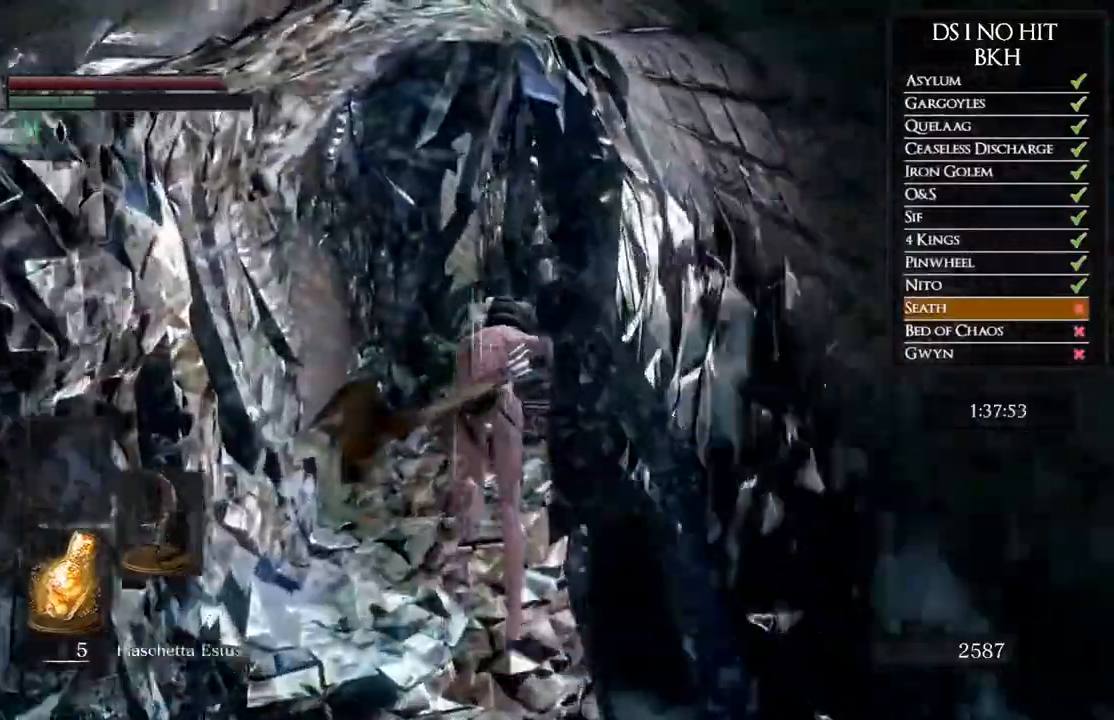
{"dt_ms": 500, "buttons": ["B"], "left_stick": "up", "right_stick": "center", "events": []}
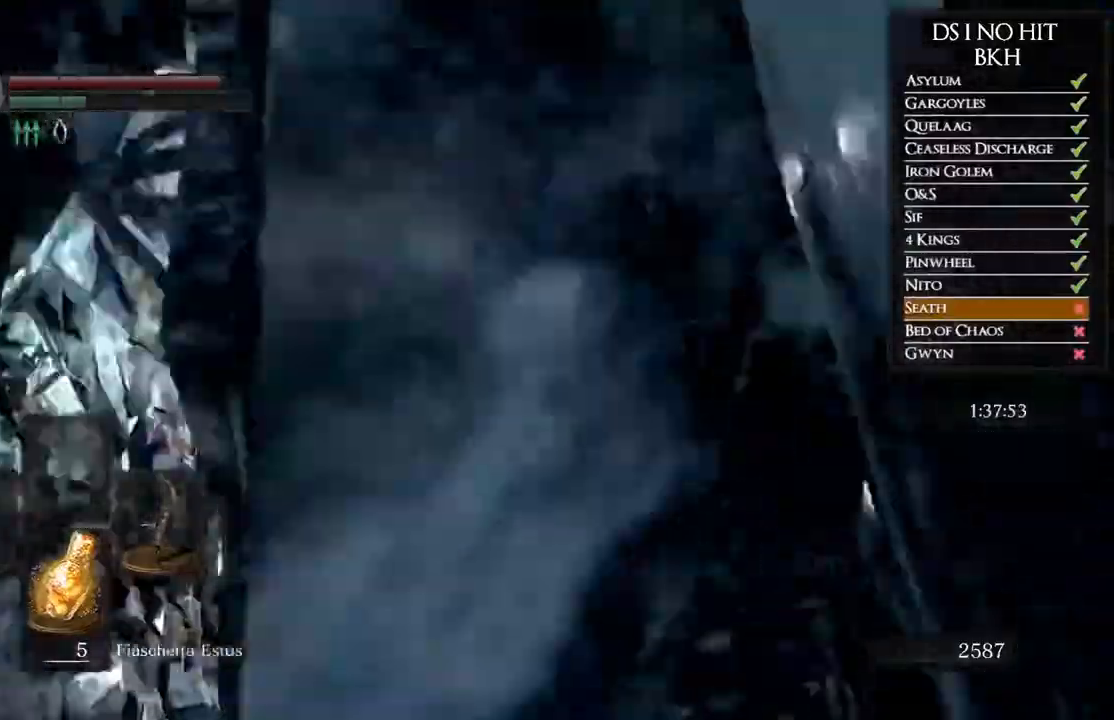
{"dt_ms": 500, "buttons": ["B"], "left_stick": "up-right", "right_stick": "center", "events": [[500, "left_stick", "up-right"]]}
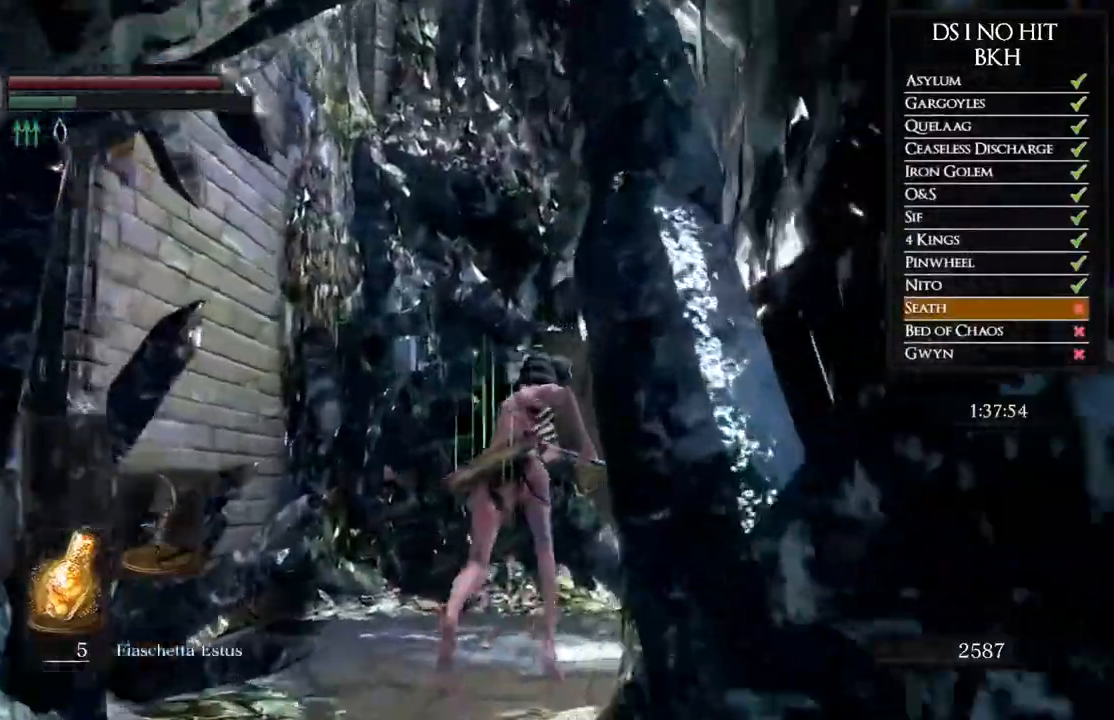
{"dt_ms": 500, "buttons": [], "left_stick": "up-right", "right_stick": "center", "events": [[250, "B", "up"], [367, "A", "down"], [450, "A", "up"]]}
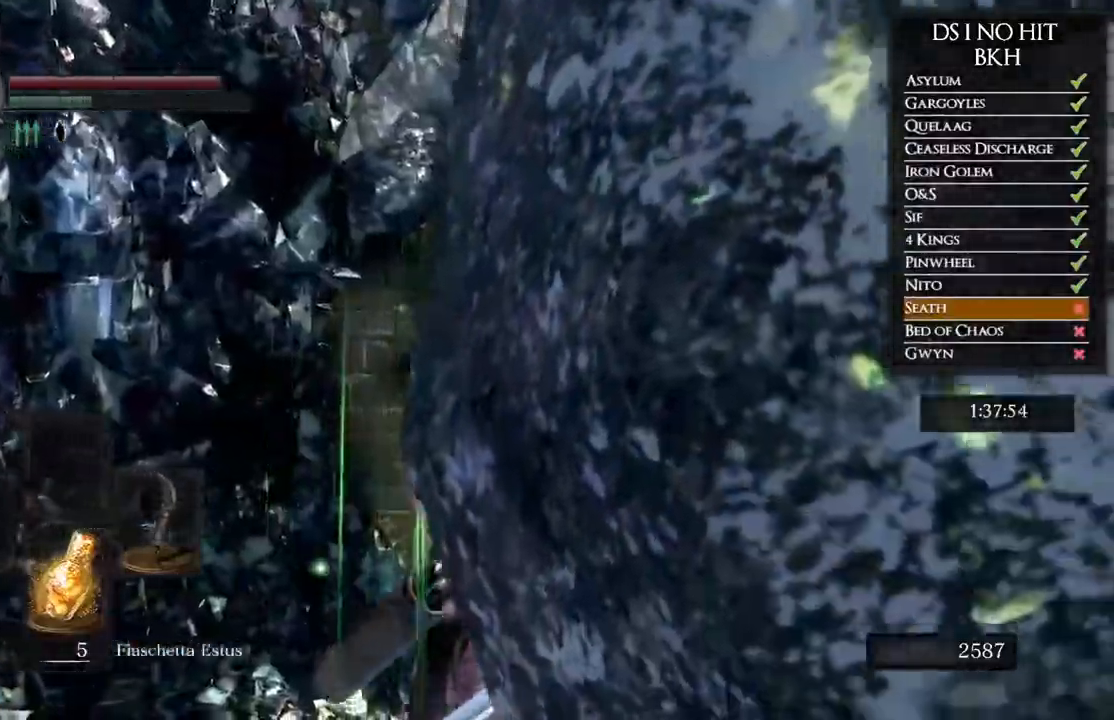
{"dt_ms": 500, "buttons": ["A"], "left_stick": "up-right", "right_stick": "center", "events": [[17, "A", "down"], [117, "A", "up"], [183, "A", "down"], [250, "A", "up"], [333, "A", "down"], [367, "A", "up"], [450, "A", "down"]]}
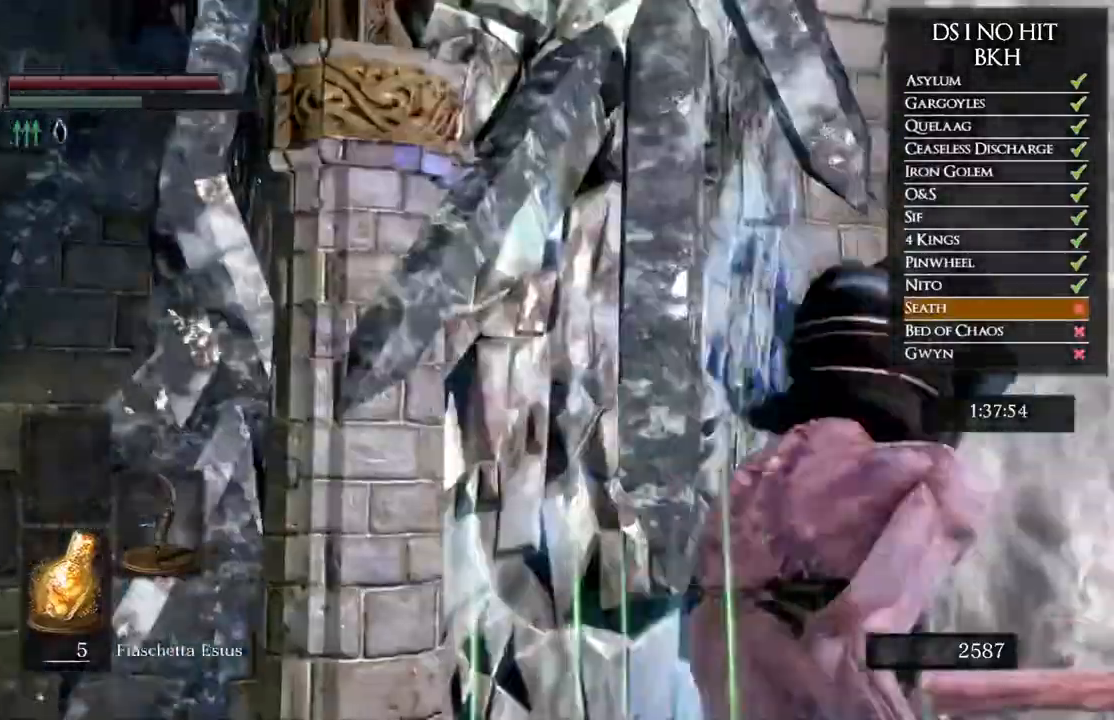
{"dt_ms": 500, "buttons": [], "left_stick": "up-right", "right_stick": "center", "events": [[33, "A", "up"], [67, "A", "down"], [150, "A", "up"], [200, "A", "down"], [283, "A", "up"], [367, "A", "down"], [433, "A", "up"]]}
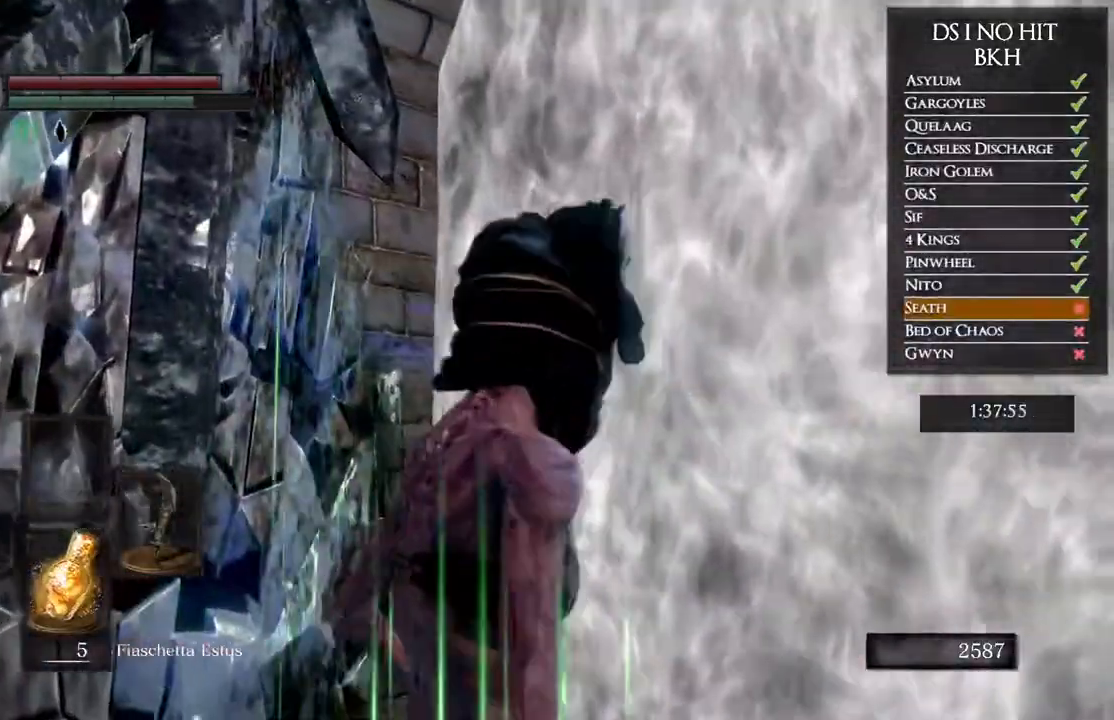
{"dt_ms": 500, "buttons": [], "left_stick": "center", "right_stick": "right", "events": [[17, "A", "down"], [67, "A", "up"], [217, "right_stick", "down-right"], [300, "left_stick", "center"], [400, "right_stick", "right"]]}
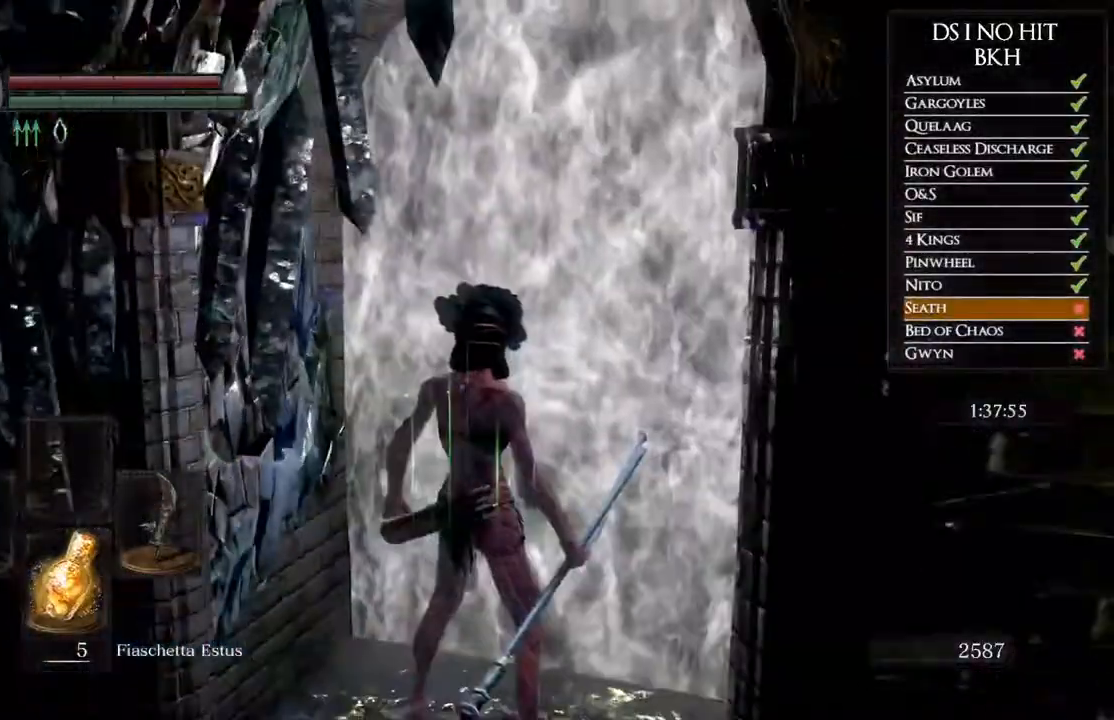
{"dt_ms": 500, "buttons": [], "left_stick": "up", "right_stick": "center", "events": [[150, "right_stick", "center"], [217, "left_stick", "up"]]}
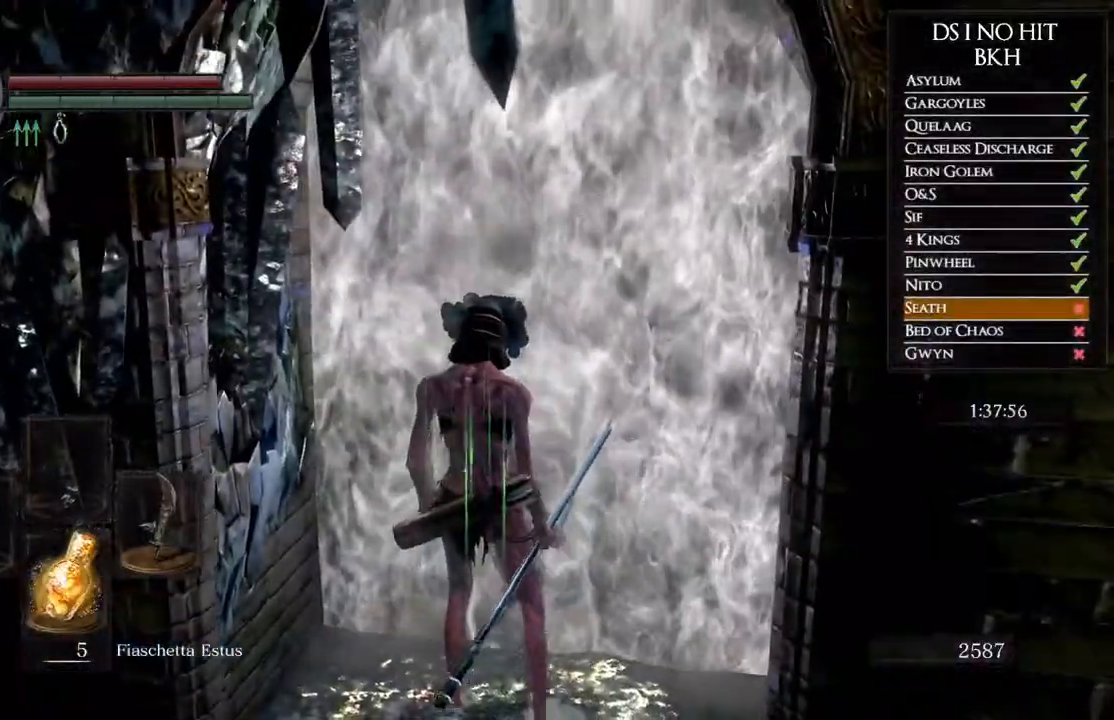
{"dt_ms": 500, "buttons": [], "left_stick": "up", "right_stick": "center", "events": []}
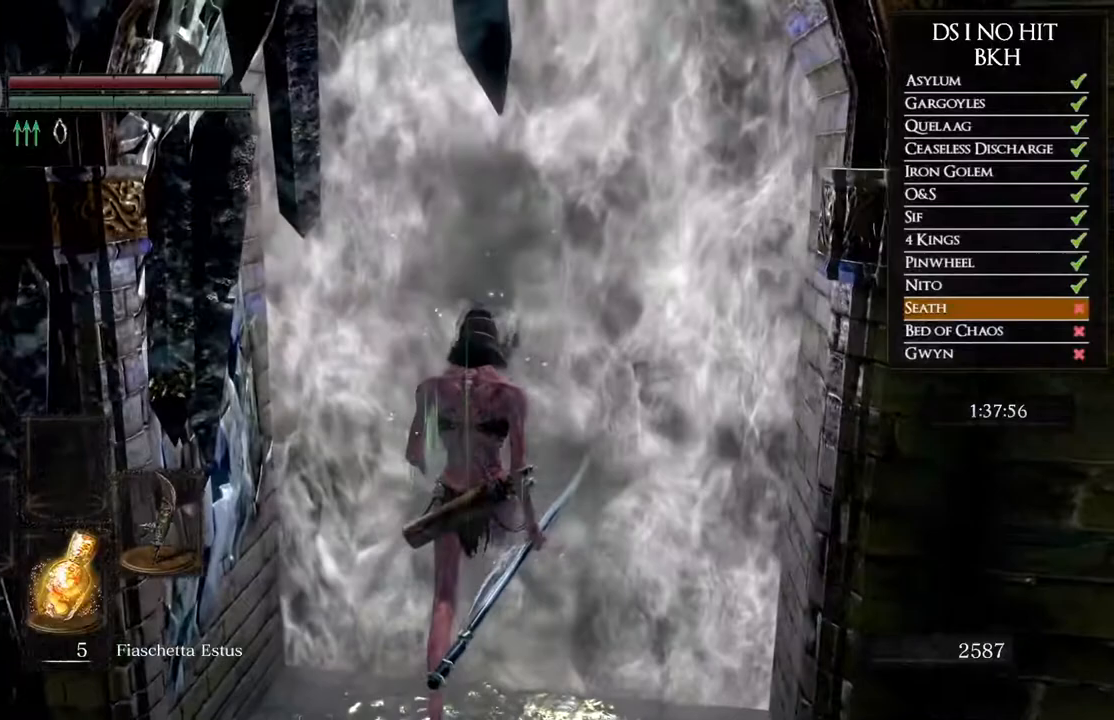
{"dt_ms": 500, "buttons": [], "left_stick": "up", "right_stick": "center", "events": [[133, "left_stick", "center"], [400, "left_stick", "up"]]}
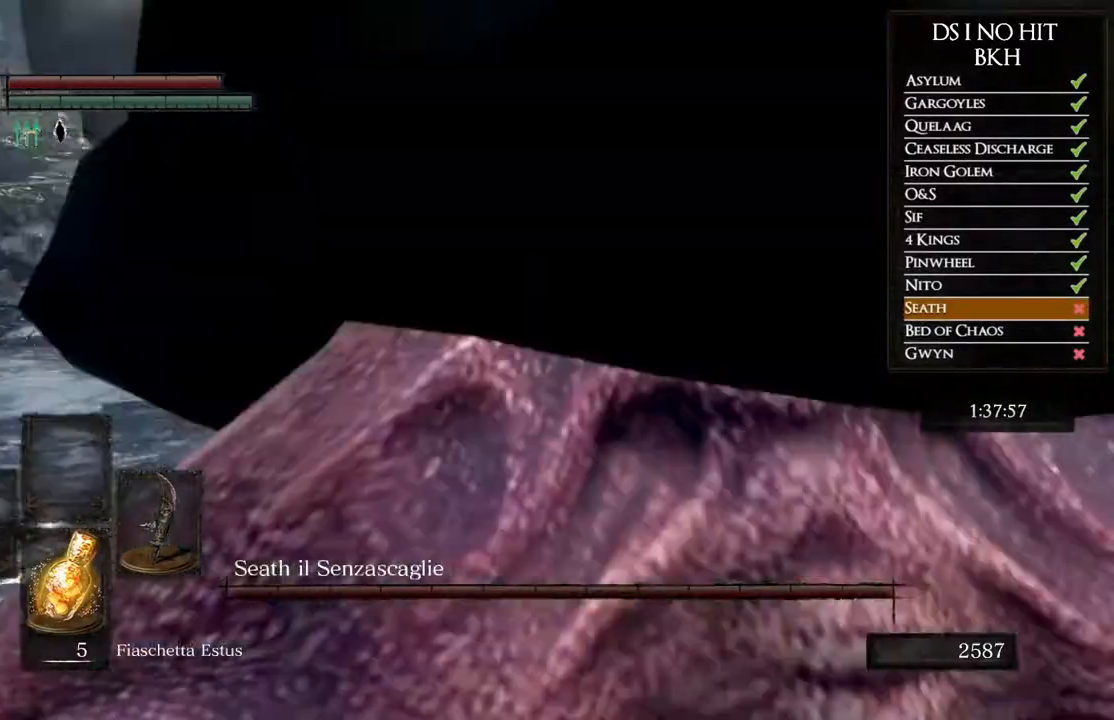
{"dt_ms": 500, "buttons": [], "left_stick": "up", "right_stick": "center", "events": [[17, "right_stick", "down"], [200, "right_stick", "center"], [350, "right_stick", "down"], [467, "right_stick", "center"]]}
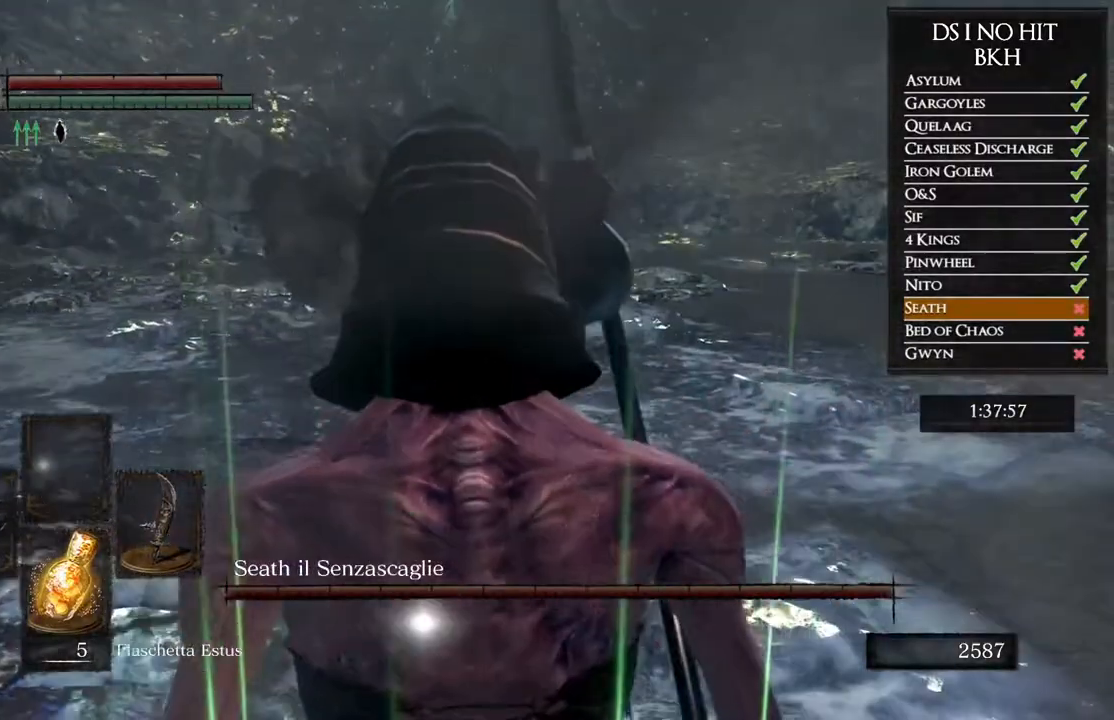
{"dt_ms": 500, "buttons": [], "left_stick": "up", "right_stick": "down", "events": [[433, "right_stick", "down"]]}
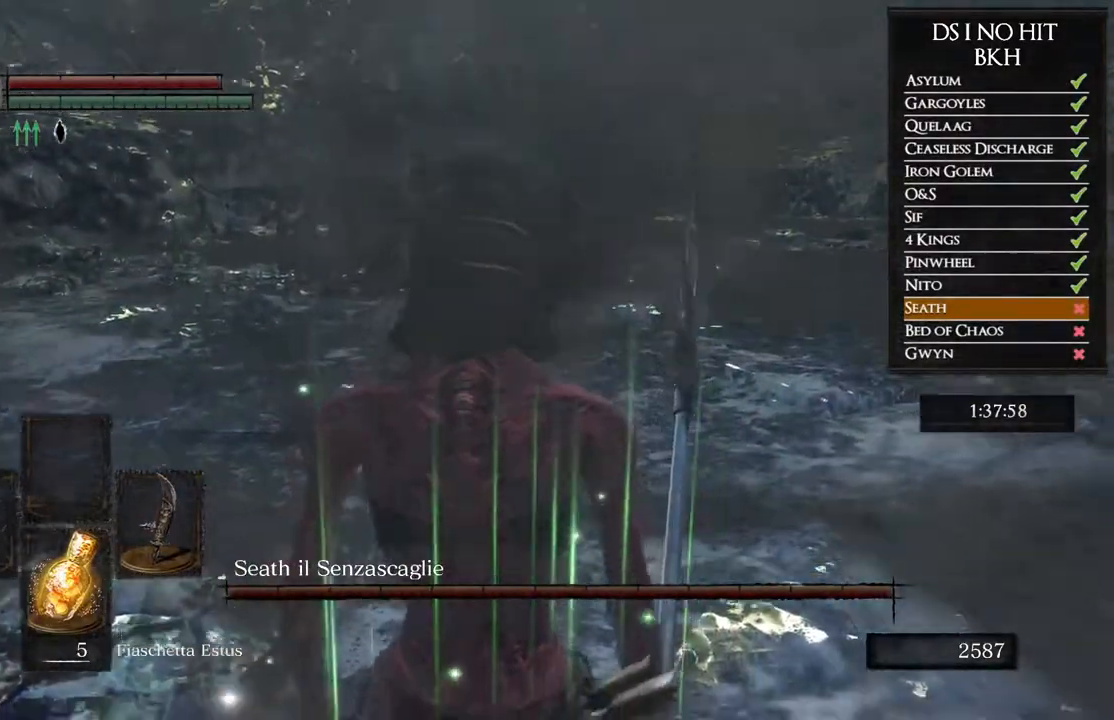
{"dt_ms": 500, "buttons": [], "left_stick": "up", "right_stick": "center", "events": [[133, "right_stick", "center"]]}
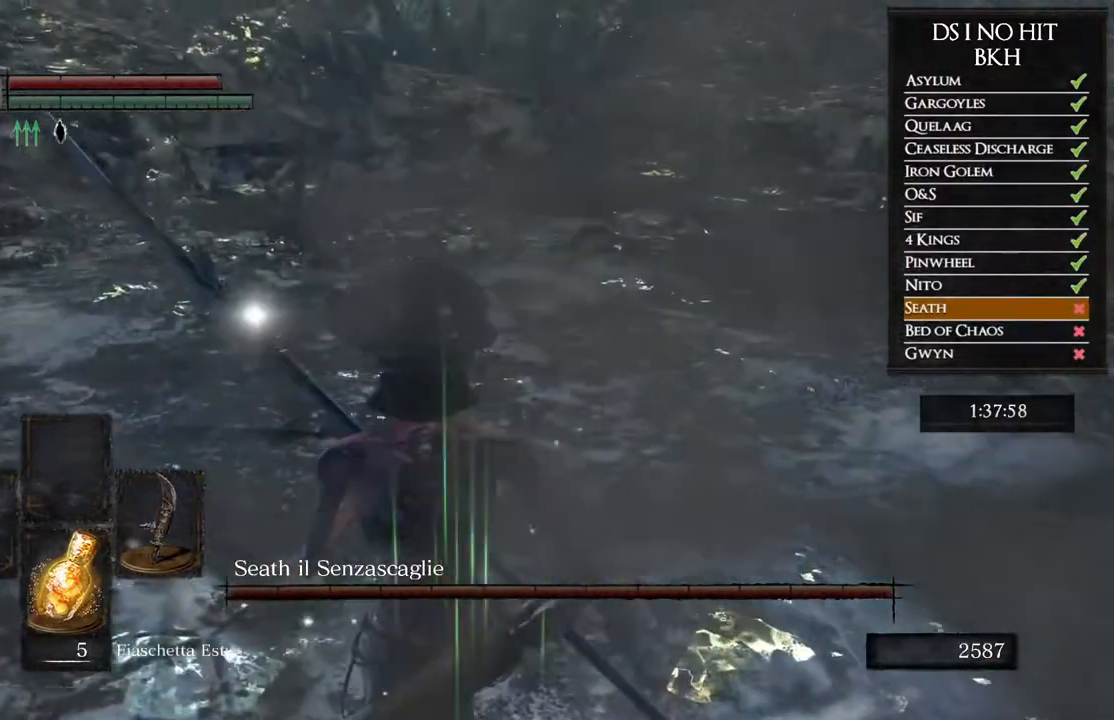
{"dt_ms": 500, "buttons": [], "left_stick": "up", "right_stick": "center", "events": []}
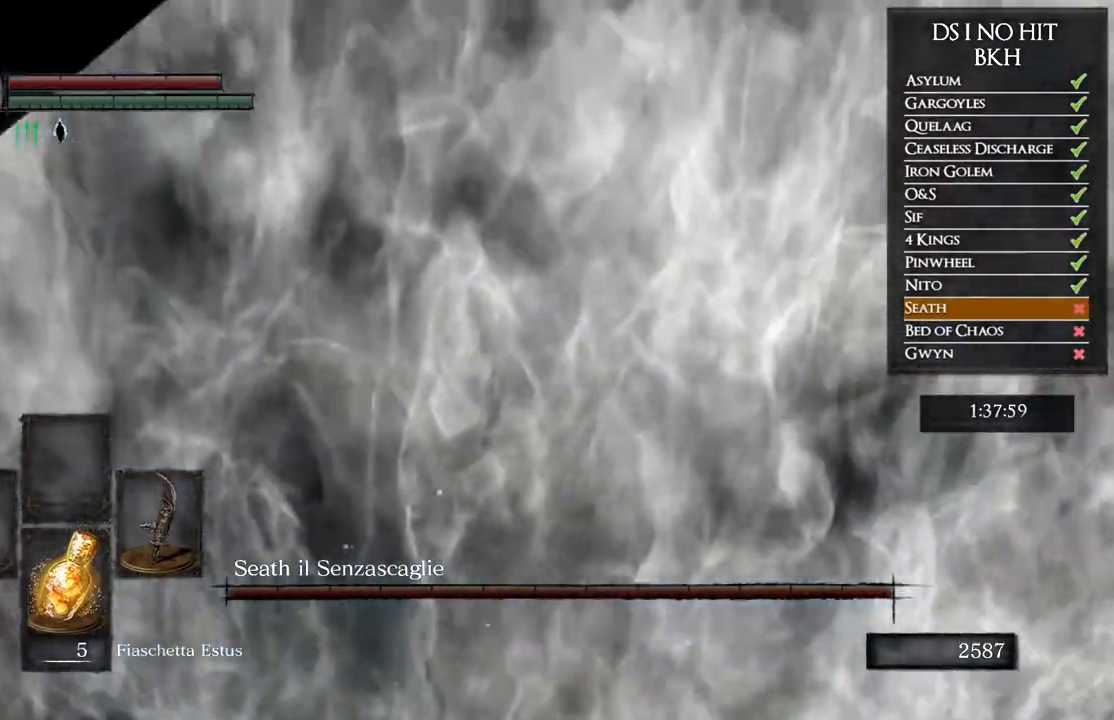
{"dt_ms": 500, "buttons": [], "left_stick": "center", "right_stick": "center", "events": [[200, "left_stick", "center"]]}
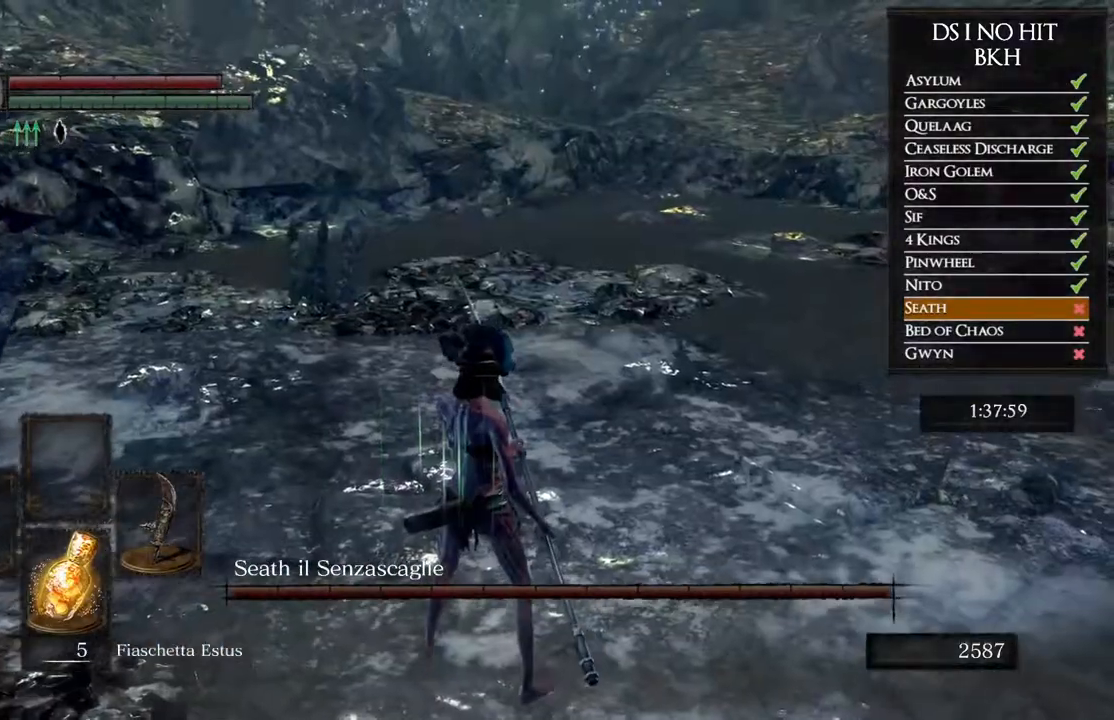
{"dt_ms": 500, "buttons": [], "left_stick": "center", "right_stick": "up", "events": [[317, "right_stick", "up"]]}
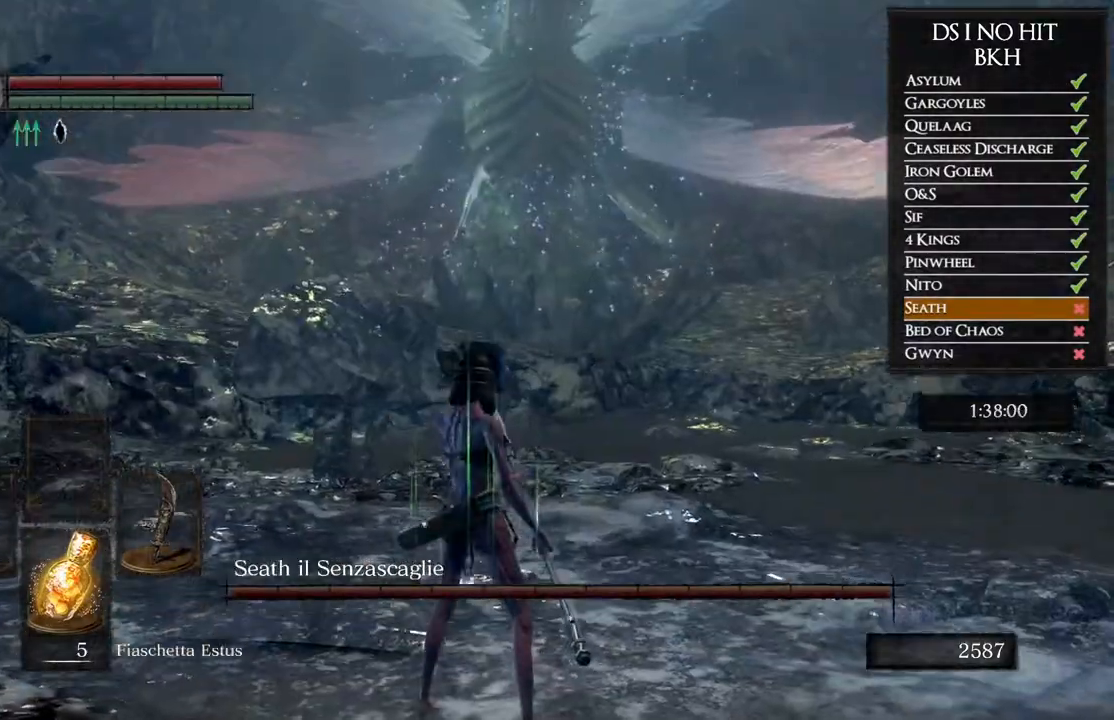
{"dt_ms": 500, "buttons": [], "left_stick": "center", "right_stick": "center", "events": [[17, "right_stick", "center"], [100, "left_stick", "up"], [200, "left_stick", "center"]]}
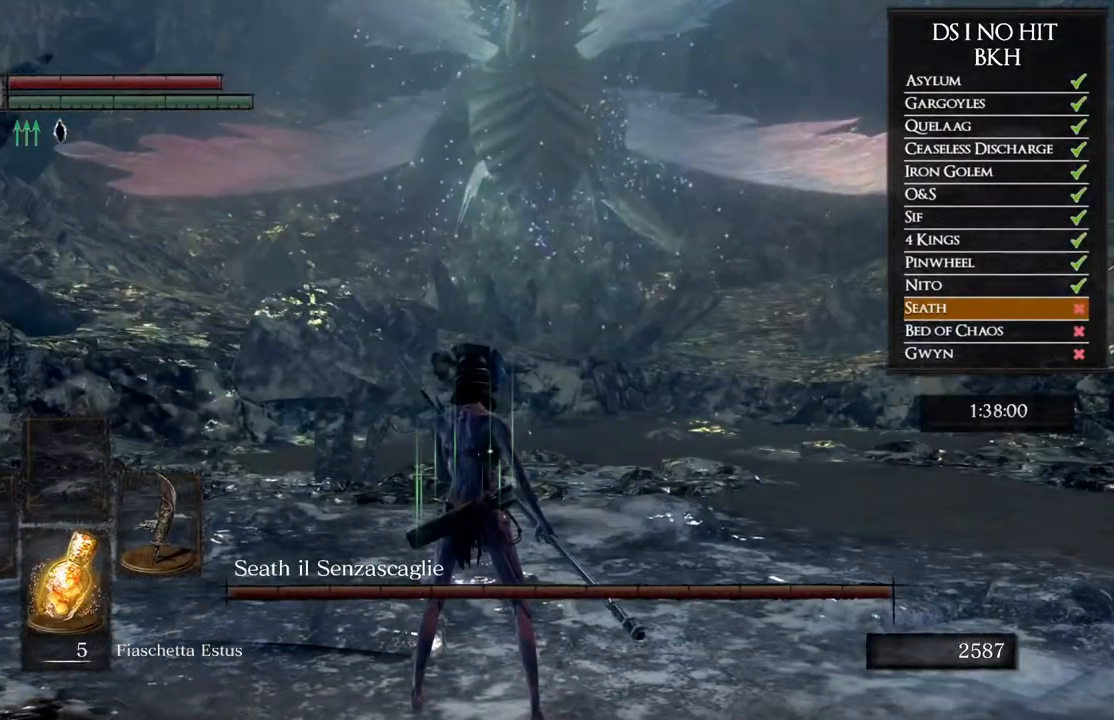
{"dt_ms": 500, "buttons": [], "left_stick": "center", "right_stick": "center", "events": []}
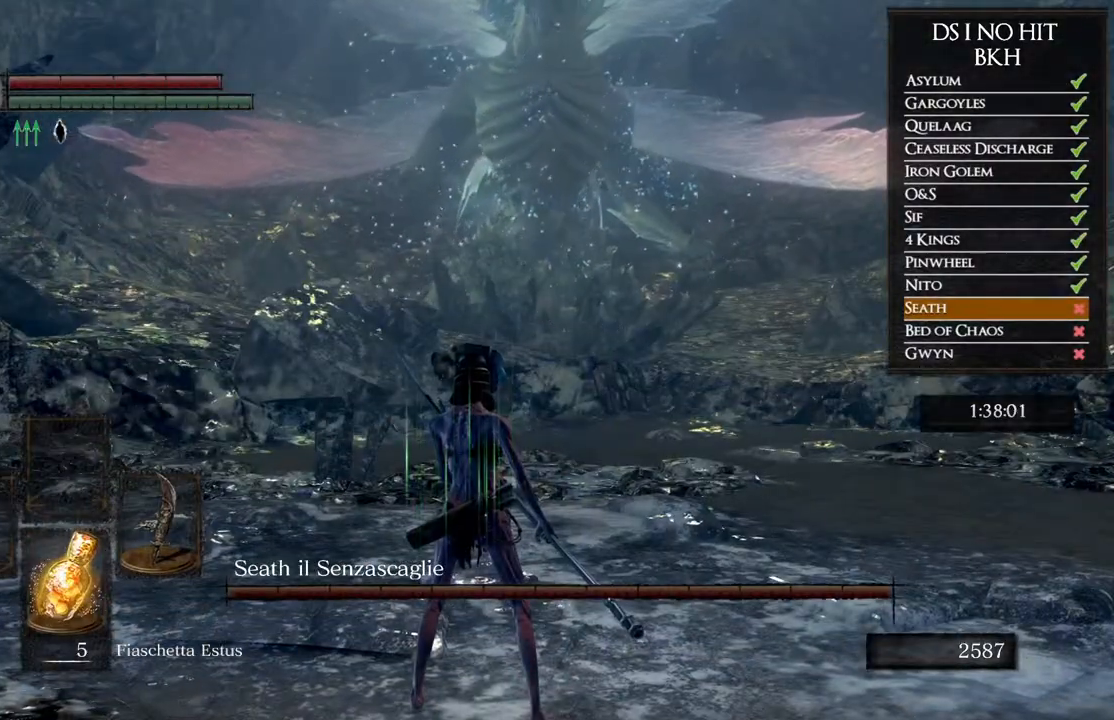
{"dt_ms": 500, "buttons": [], "left_stick": "center", "right_stick": "center", "events": []}
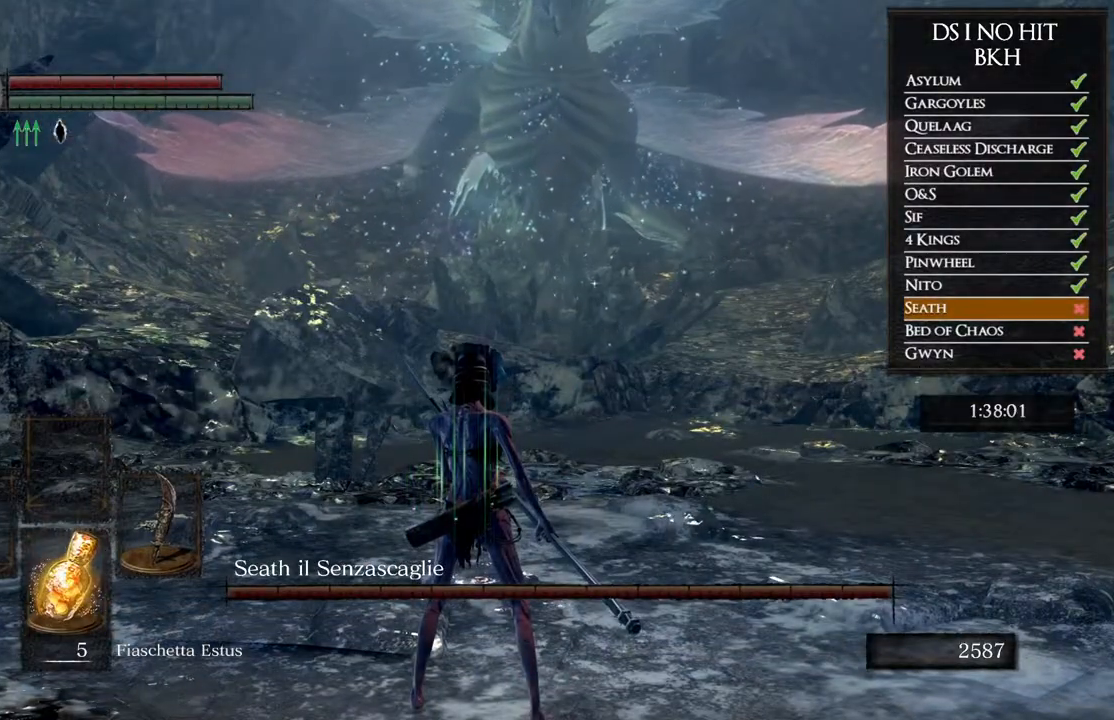
{"dt_ms": 500, "buttons": ["A"], "left_stick": "center", "right_stick": "center", "events": [[67, "START", "down"], [183, "START", "up"], [400, "DPAD_RIGHT", "down"], [467, "DPAD_RIGHT", "up"], [483, "A", "down"]]}